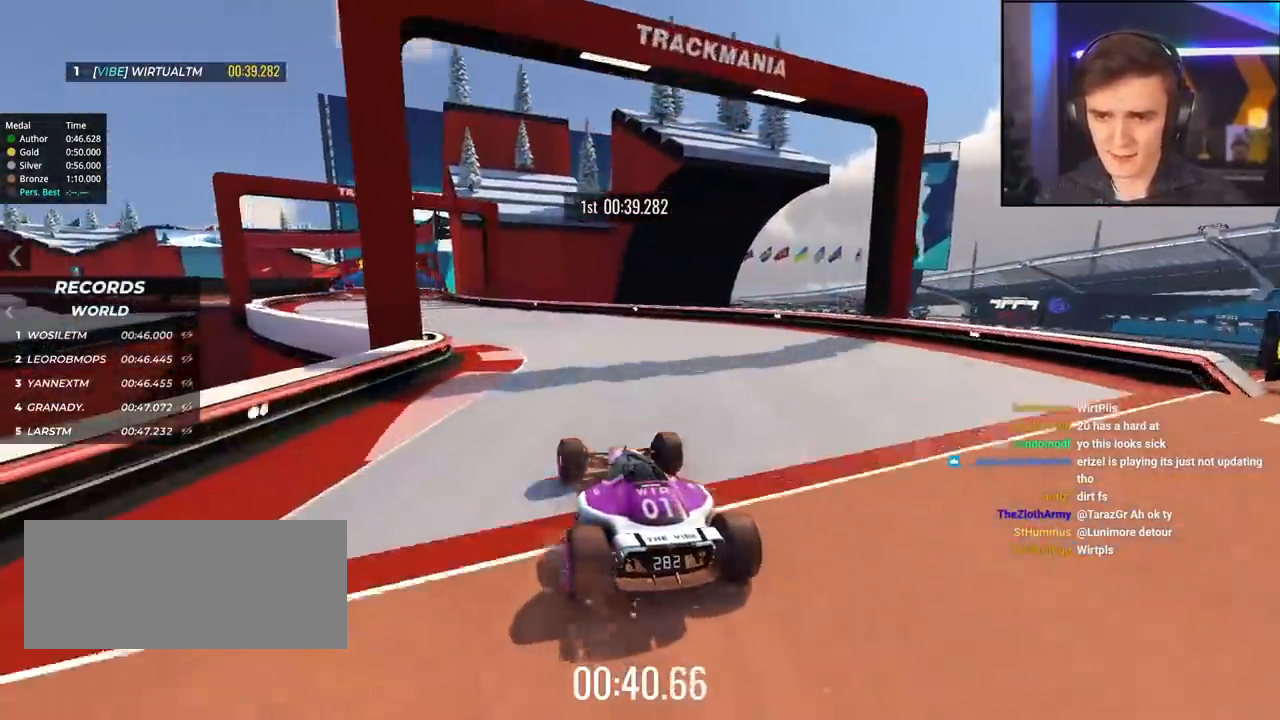
Gameplay with keyboard; each line is a JSON object with the keys held at the frame after it. "events" lists presses ("down") and releases ("up") of "brake", "down", "left", "right" and "up" between this image and that frame as [ms after this image, input, new state], when the widget could be followed in between. No other keys are recorded. Mouse input is not recorded. Key names are as the overlay labels them; some are game actions (e.g. jump) rather than physical keys.
{"keys": ["up"], "events": [[367, "left", "up"]]}
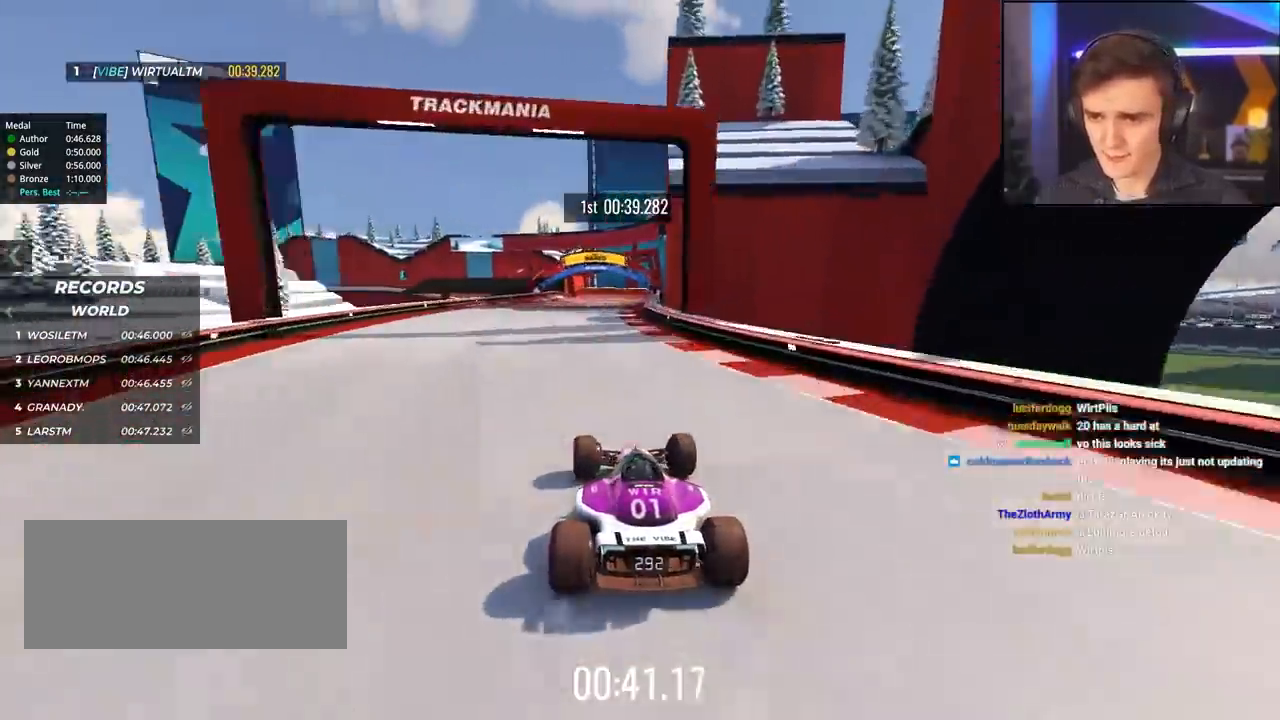
{"keys": ["right", "up"], "events": [[50, "right", "down"], [200, "right", "up"], [383, "right", "down"]]}
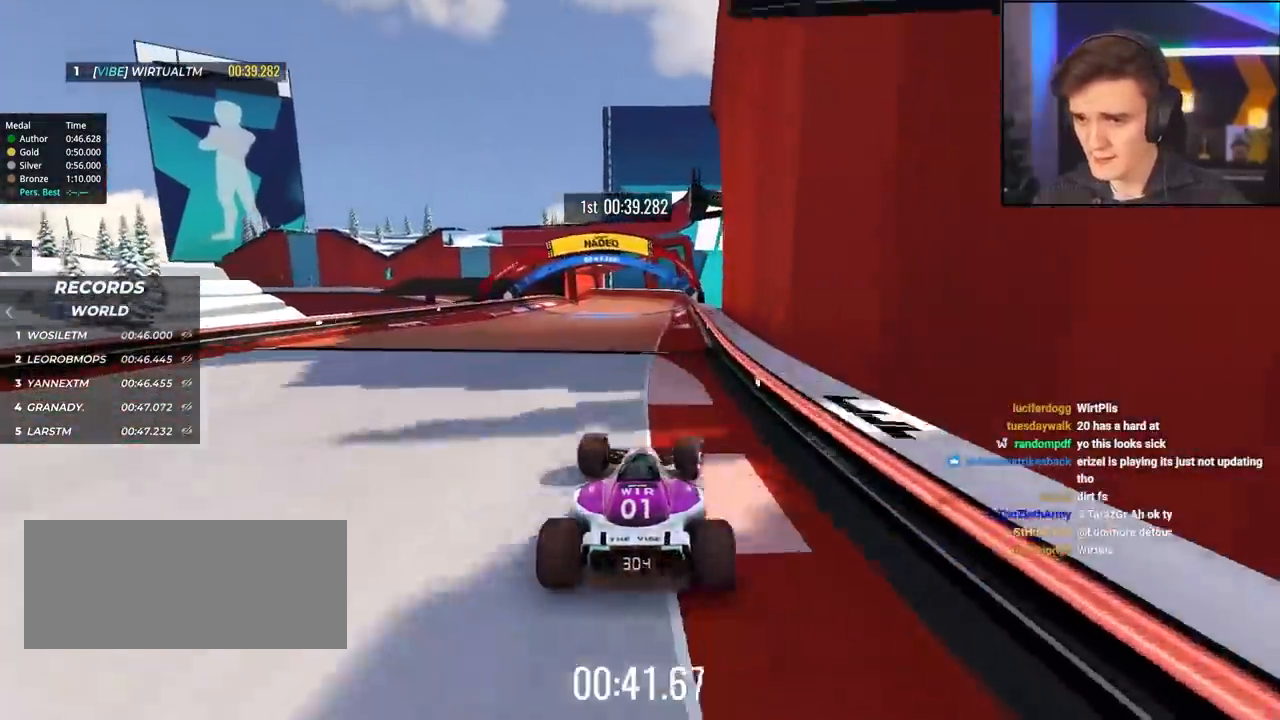
{"keys": ["right", "up"], "events": [[17, "right", "up"], [117, "left", "down"], [167, "left", "up"], [450, "right", "down"]]}
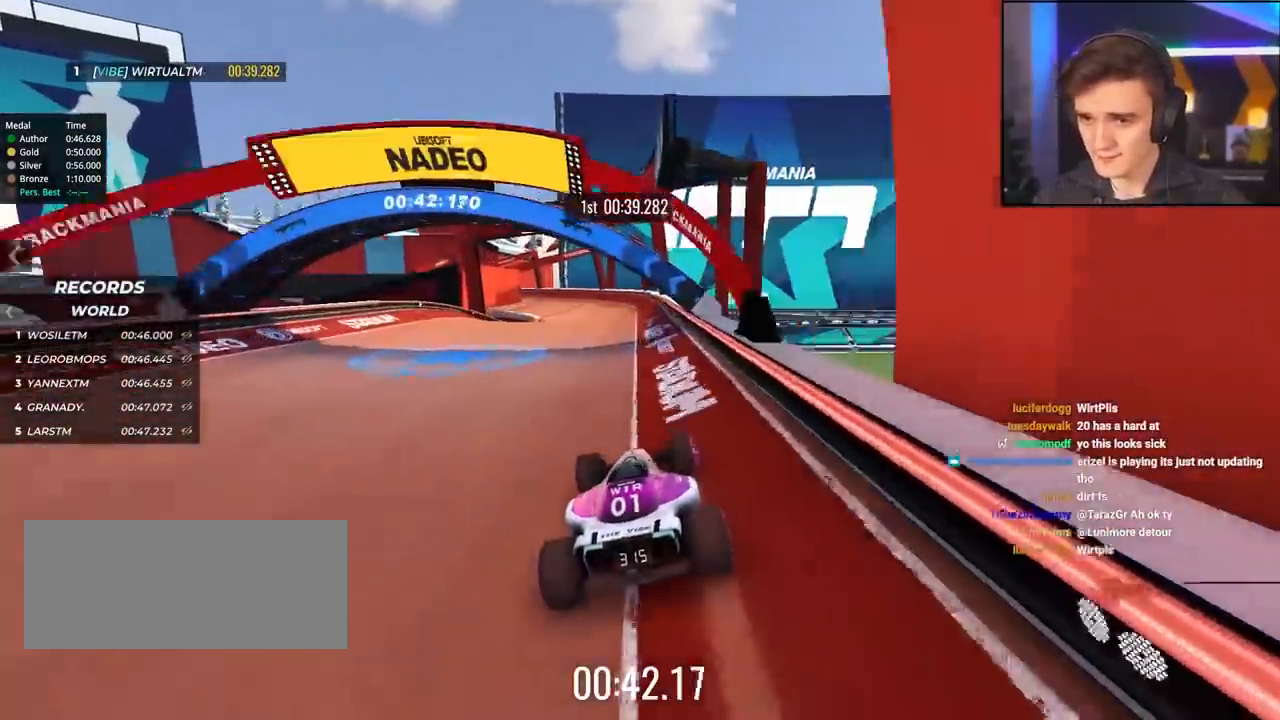
{"keys": ["left", "up"], "events": [[33, "right", "up"], [133, "left", "down"], [217, "left", "up"], [500, "left", "down"]]}
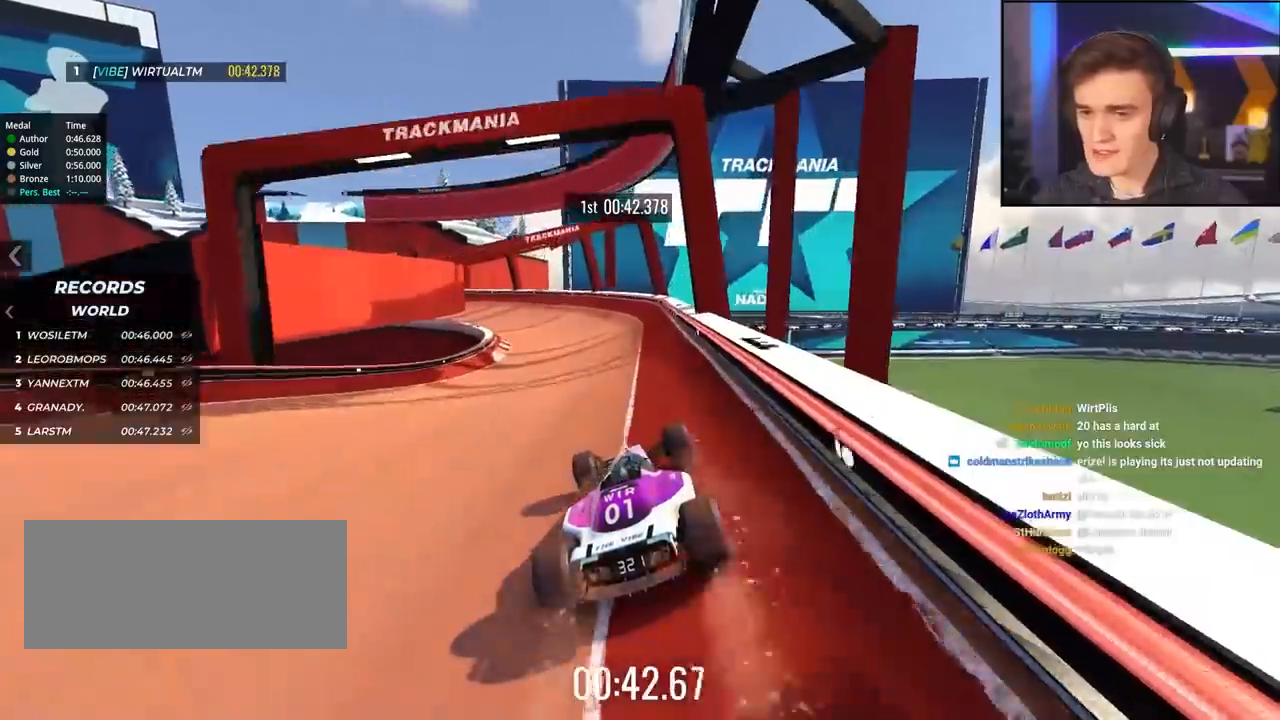
{"keys": ["left"], "events": [[383, "up", "up"]]}
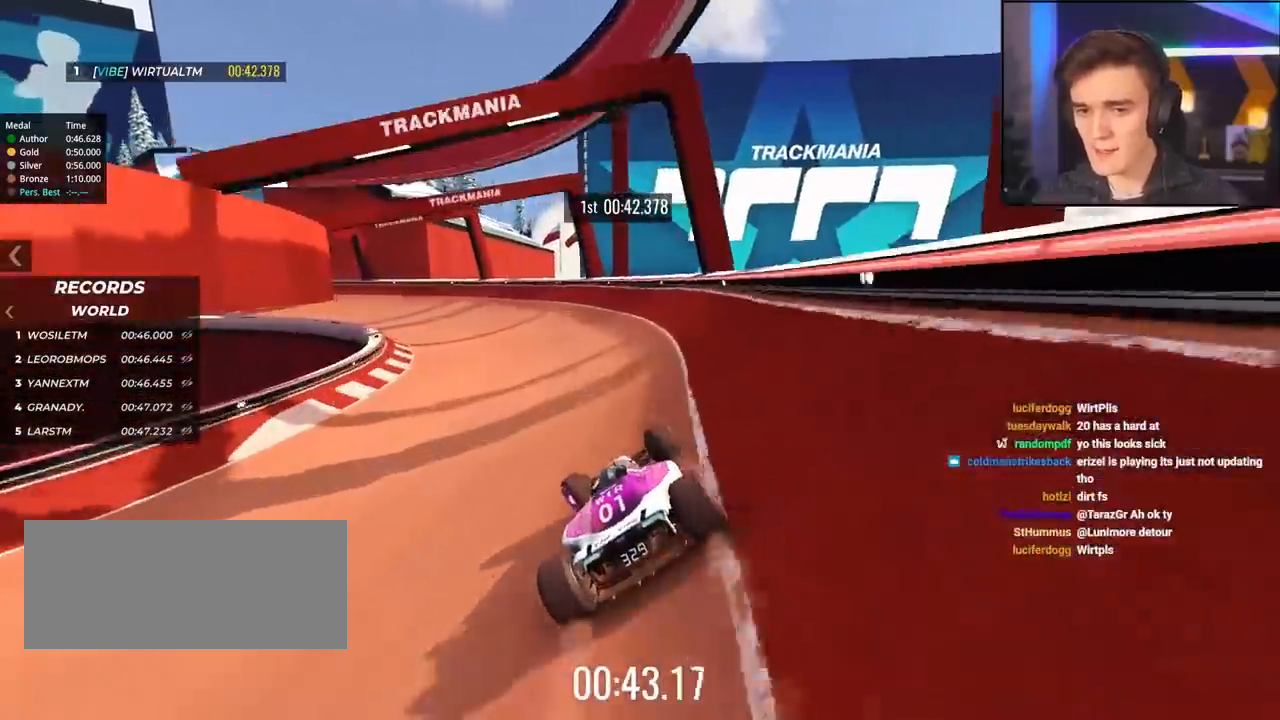
{"keys": ["left"], "events": [[67, "up", "down"], [450, "up", "up"]]}
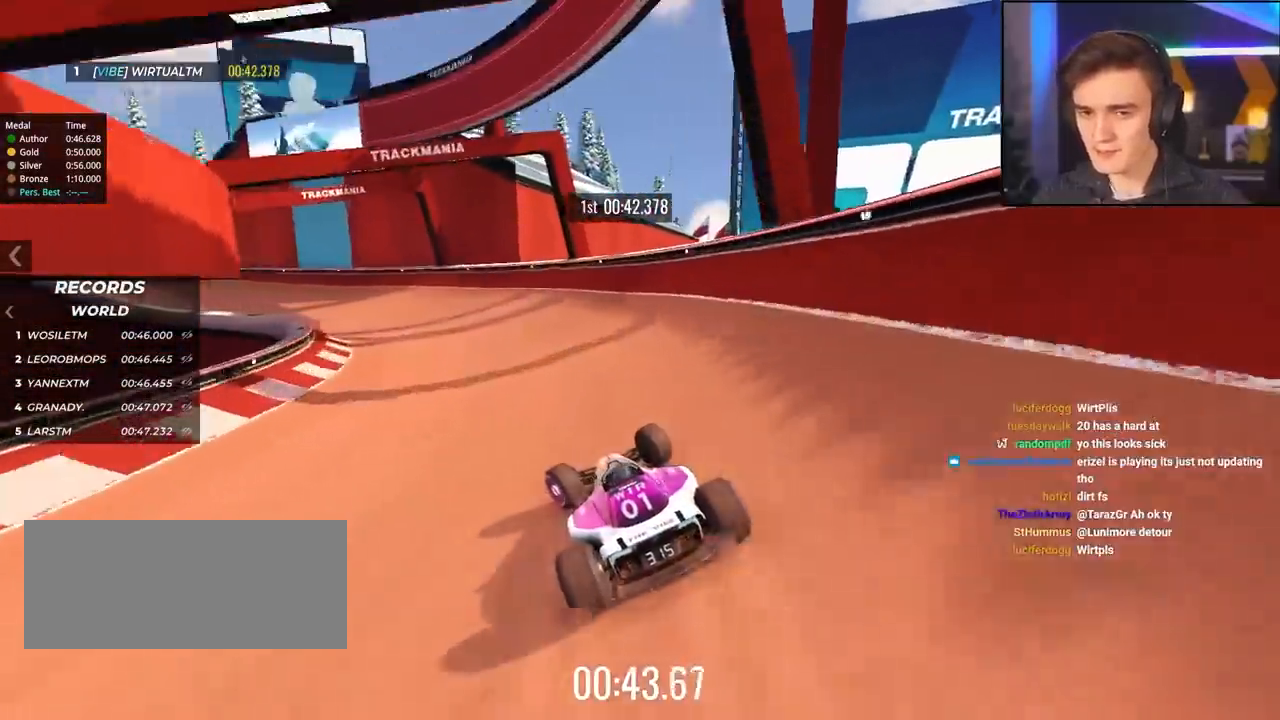
{"keys": ["left", "up"], "events": [[183, "up", "down"]]}
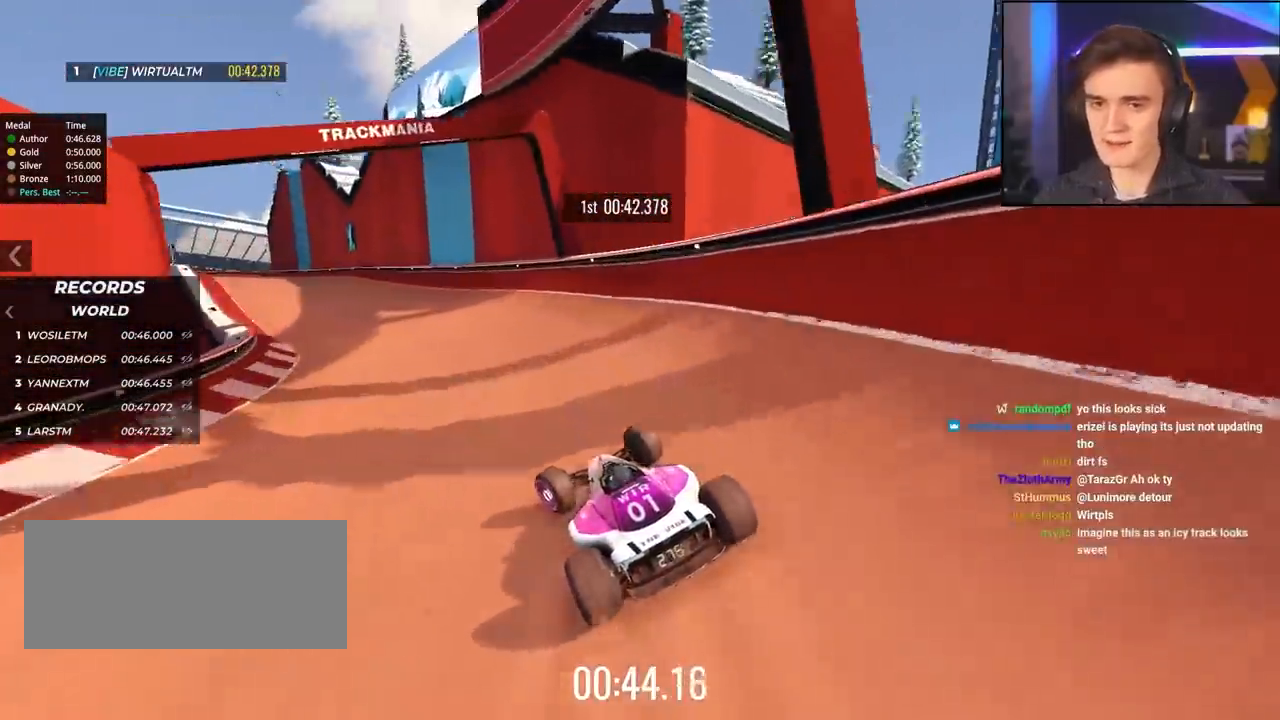
{"keys": ["up"], "events": [[100, "left", "up"]]}
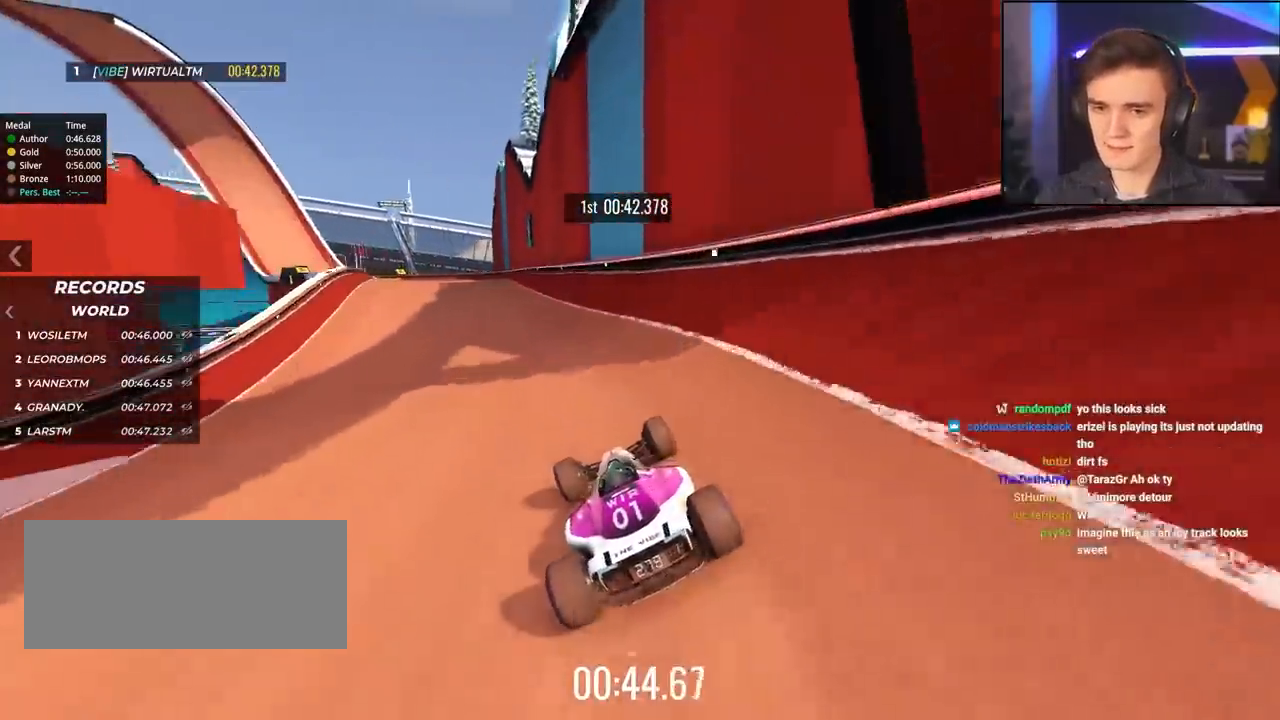
{"keys": ["left", "up"], "events": [[17, "left", "down"], [250, "left", "up"], [450, "left", "down"]]}
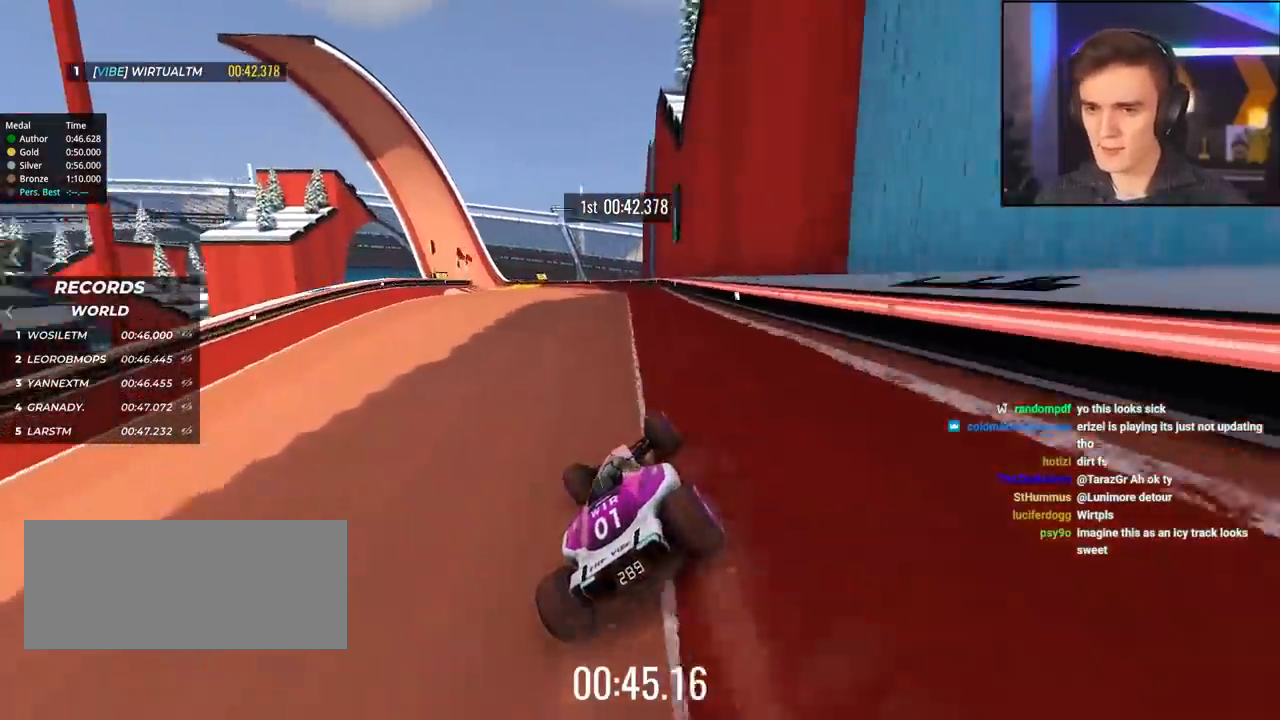
{"keys": ["up"], "events": [[217, "left", "up"]]}
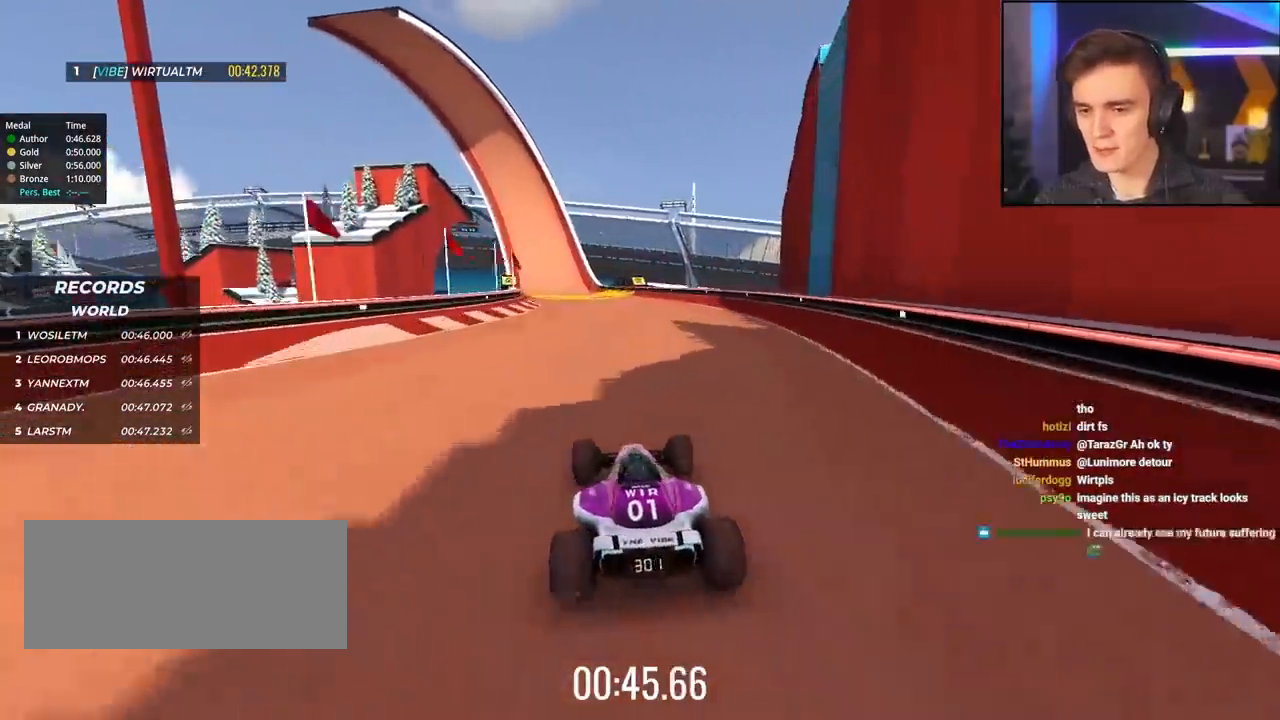
{"keys": ["up"], "events": [[333, "left", "down"], [383, "left", "up"]]}
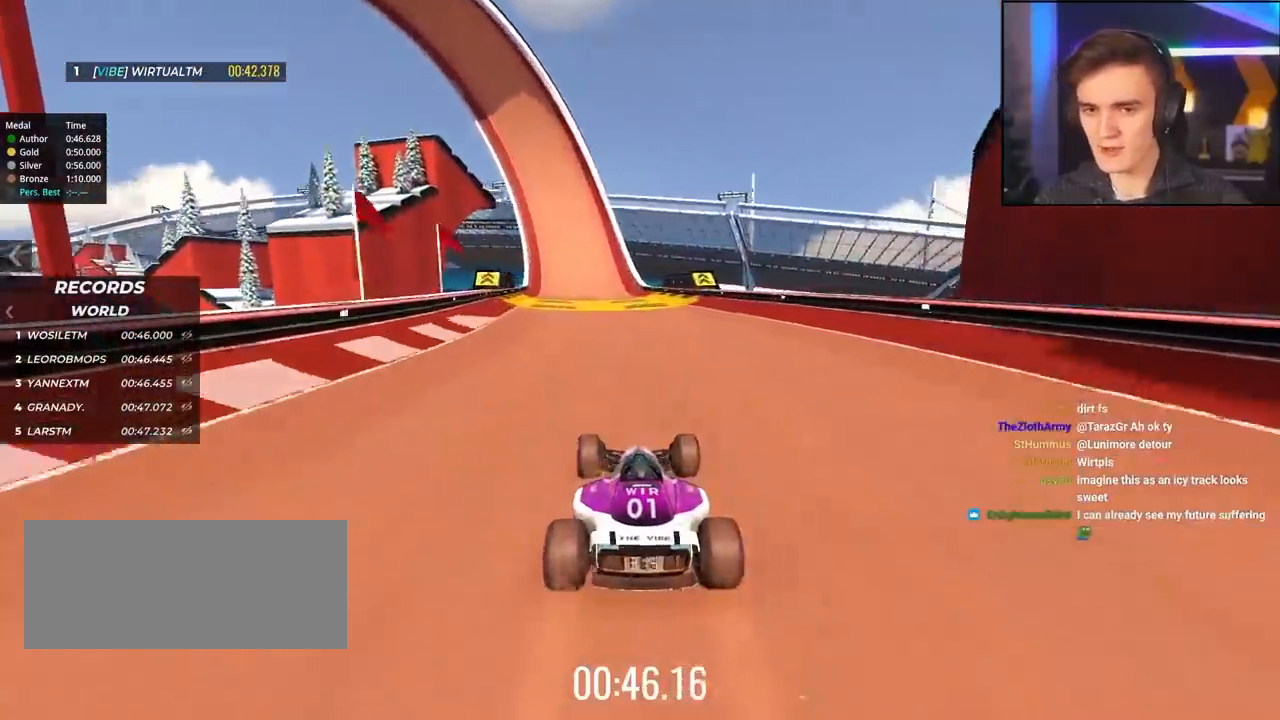
{"keys": ["up"], "events": [[67, "left", "down"], [167, "left", "up"]]}
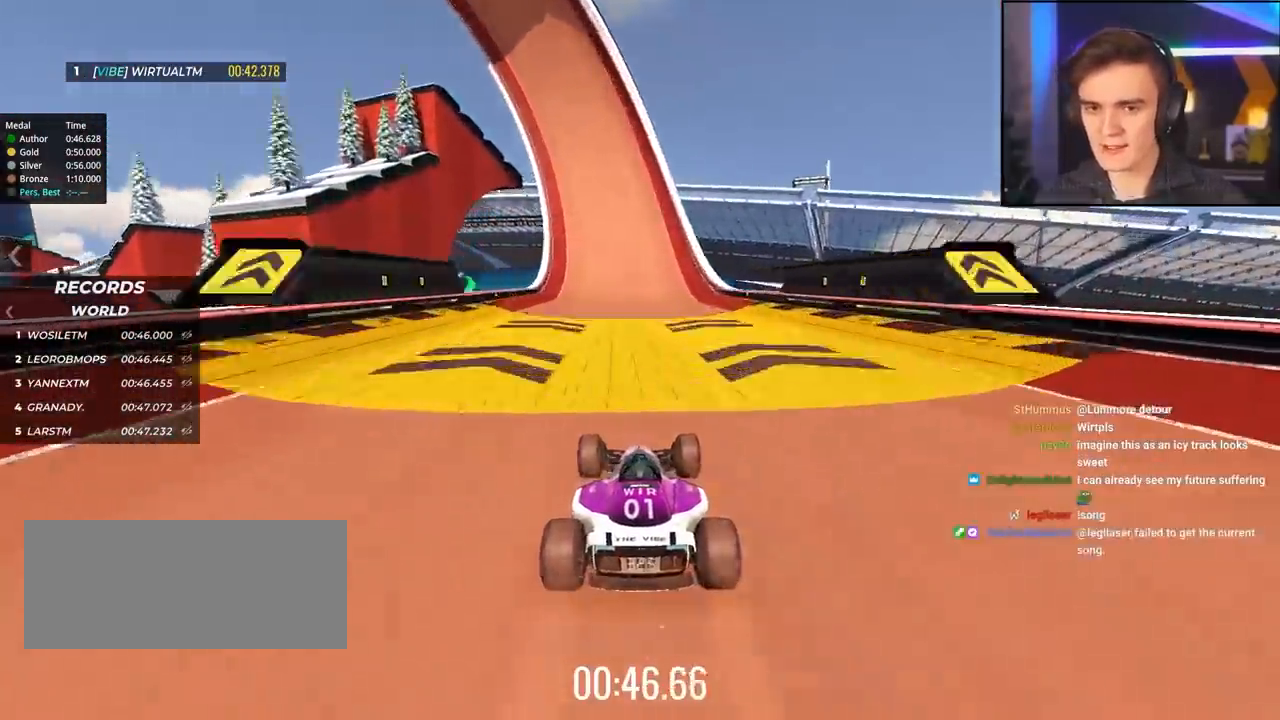
{"keys": ["up"], "events": [[183, "left", "down"], [217, "left", "up"]]}
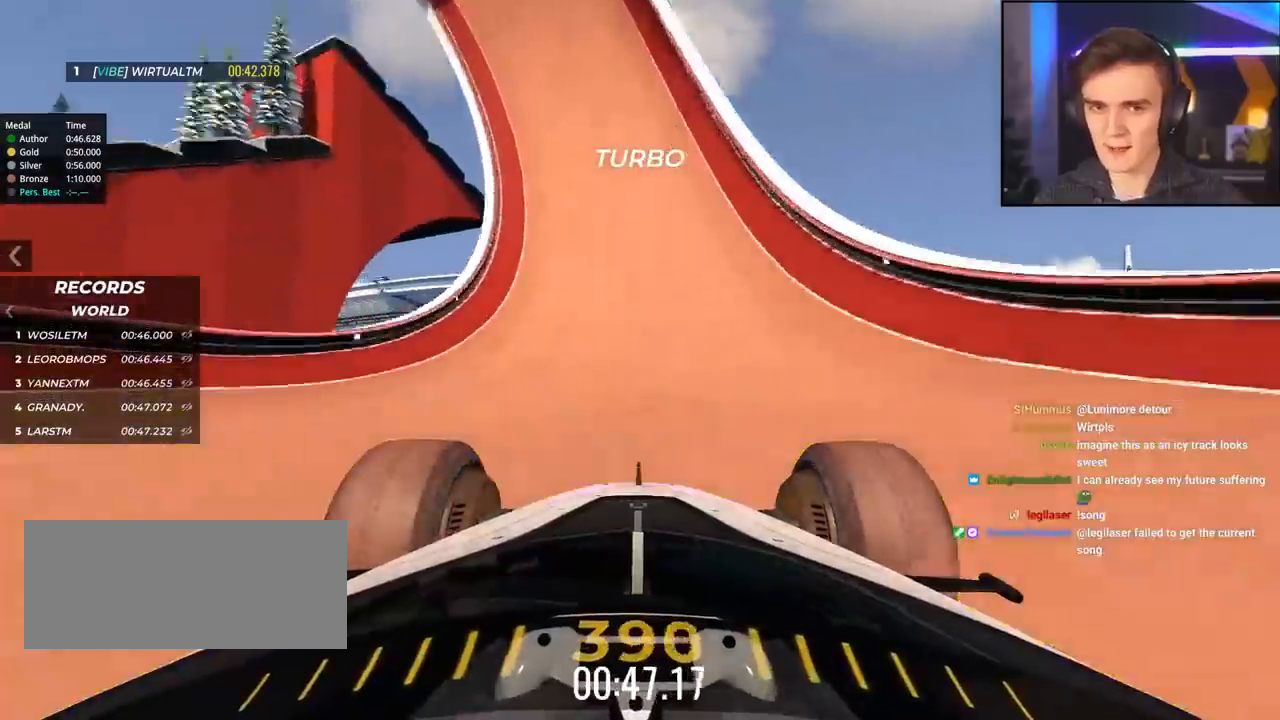
{"keys": ["up"], "events": [[100, "left", "down"], [150, "left", "up"]]}
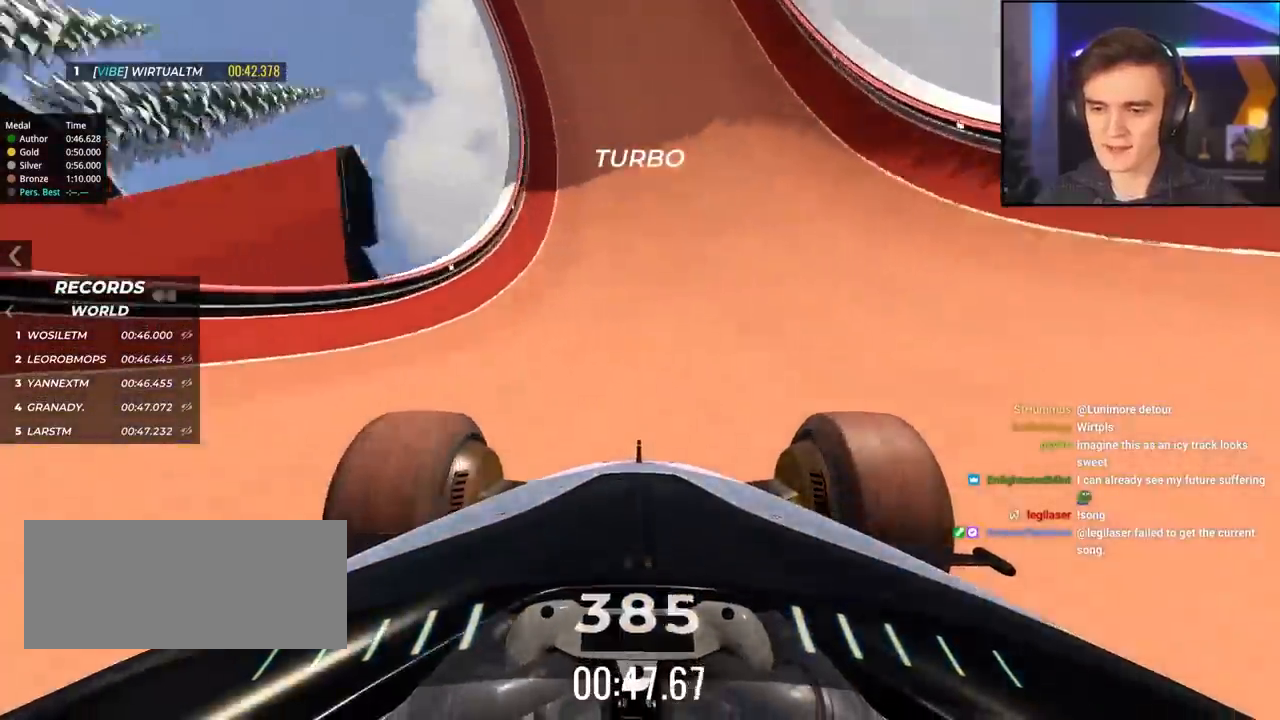
{"keys": ["up"], "events": [[67, "right", "down"], [167, "right", "up"]]}
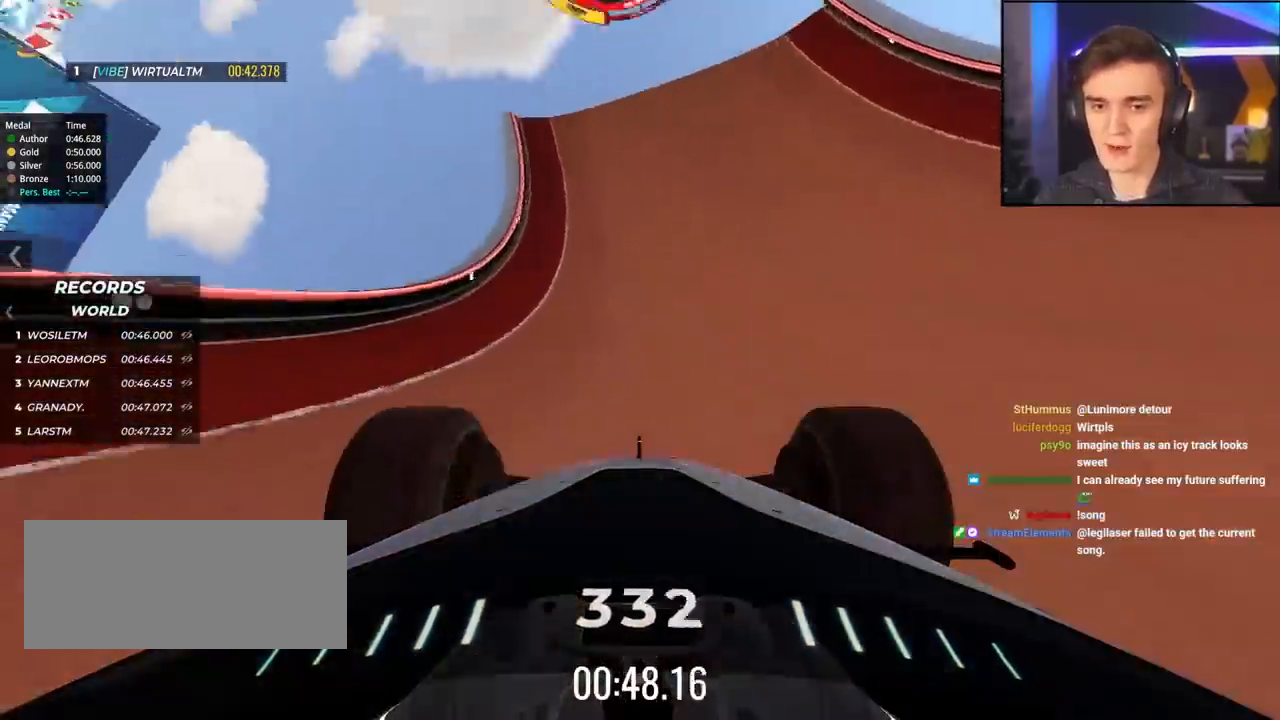
{"keys": ["left", "up"], "events": [[133, "right", "down"], [367, "right", "up"], [500, "left", "down"]]}
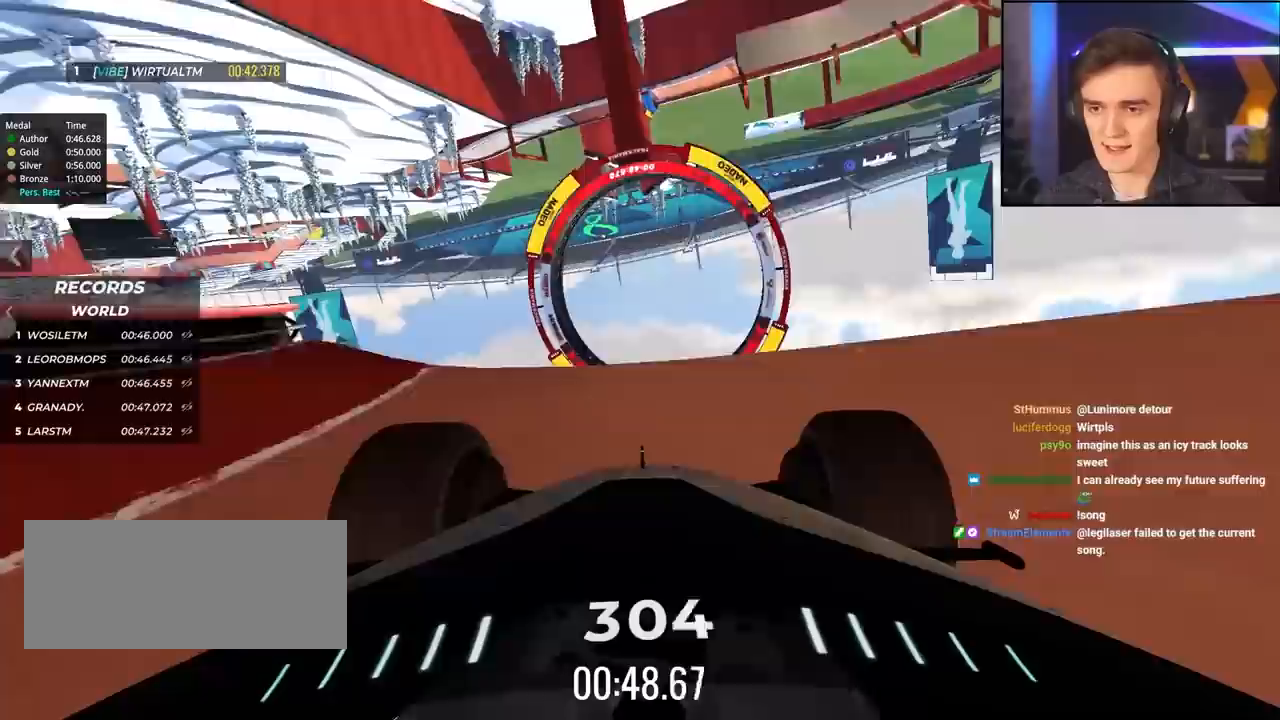
{"keys": ["up"], "events": [[50, "left", "up"]]}
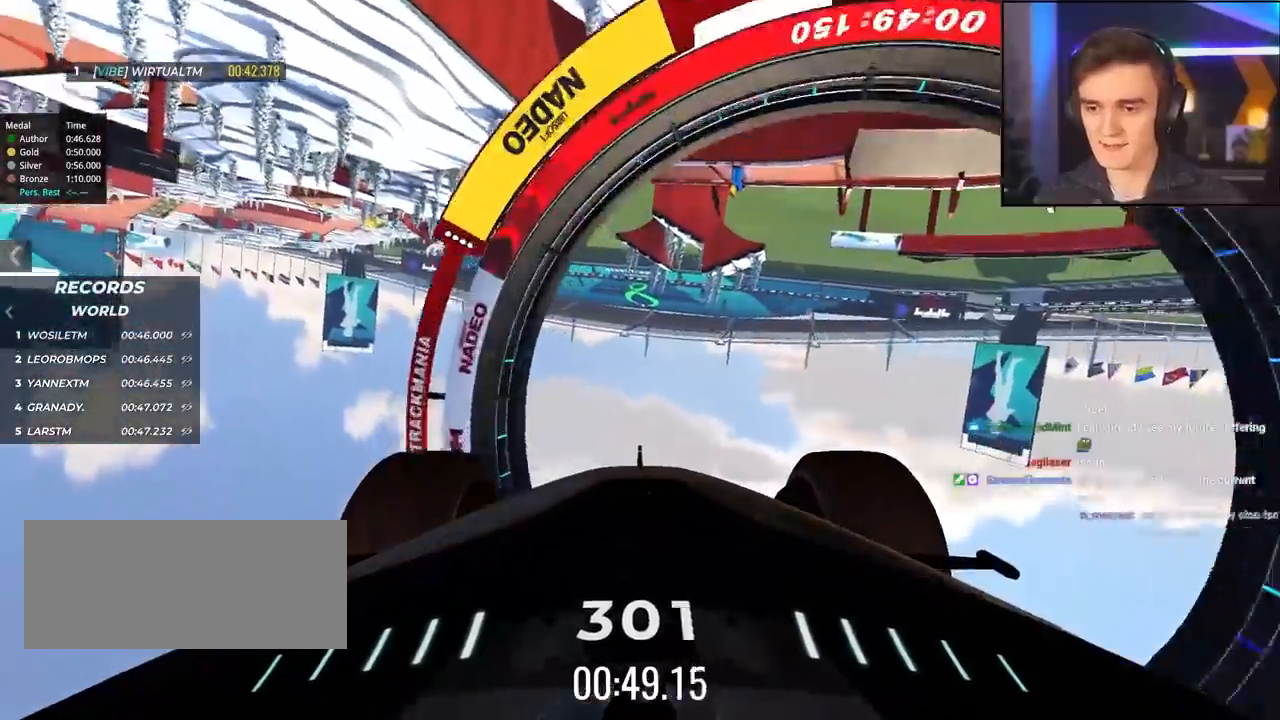
{"keys": ["up"], "events": []}
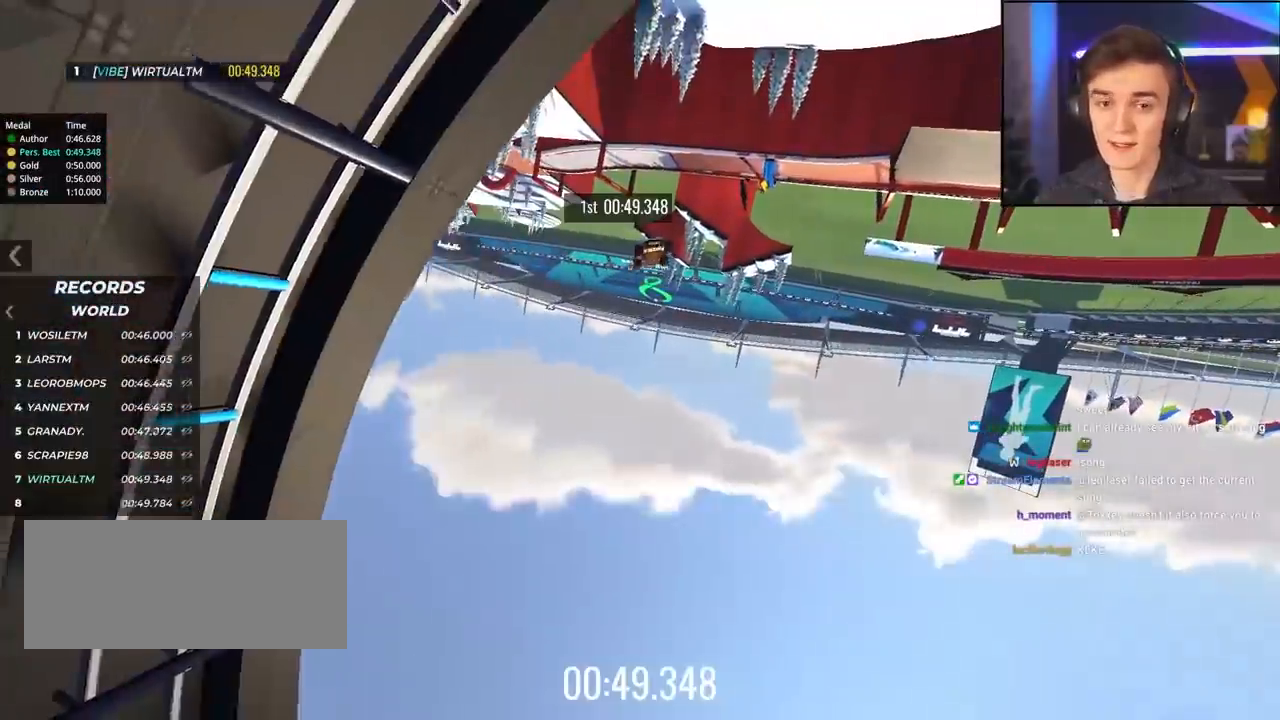
{"keys": [], "events": [[133, "up", "up"]]}
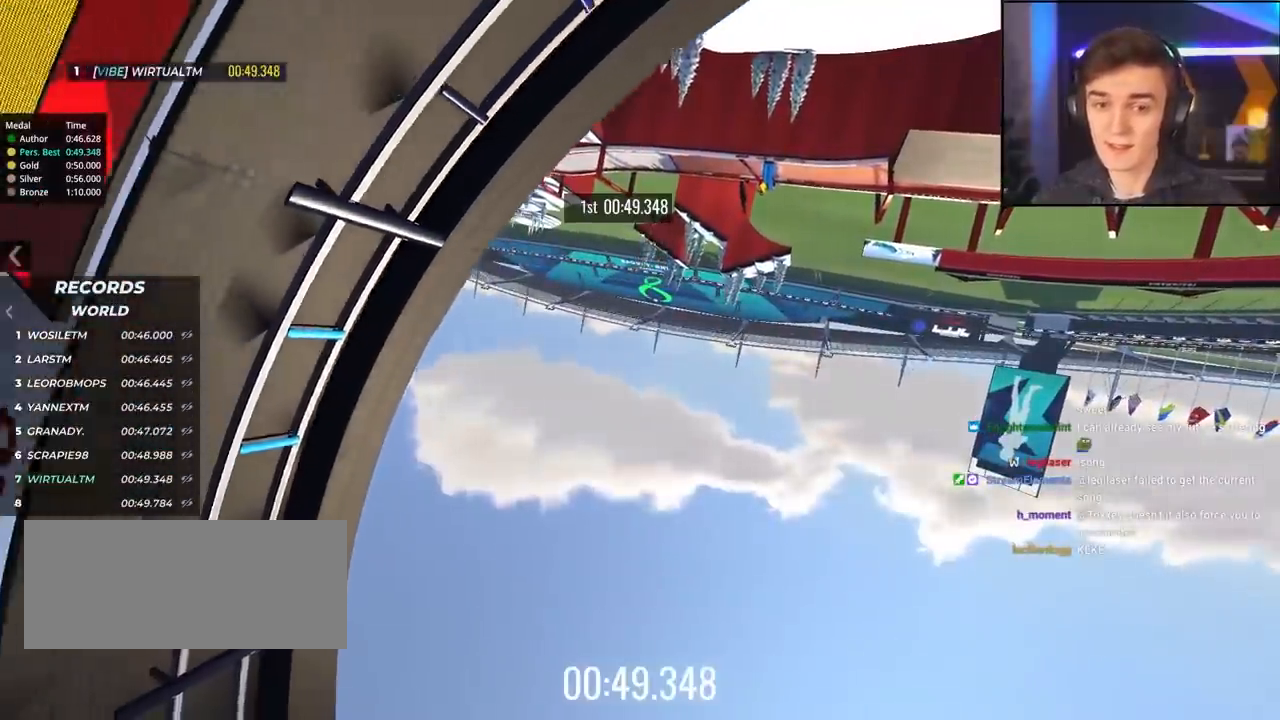
{"keys": [], "events": []}
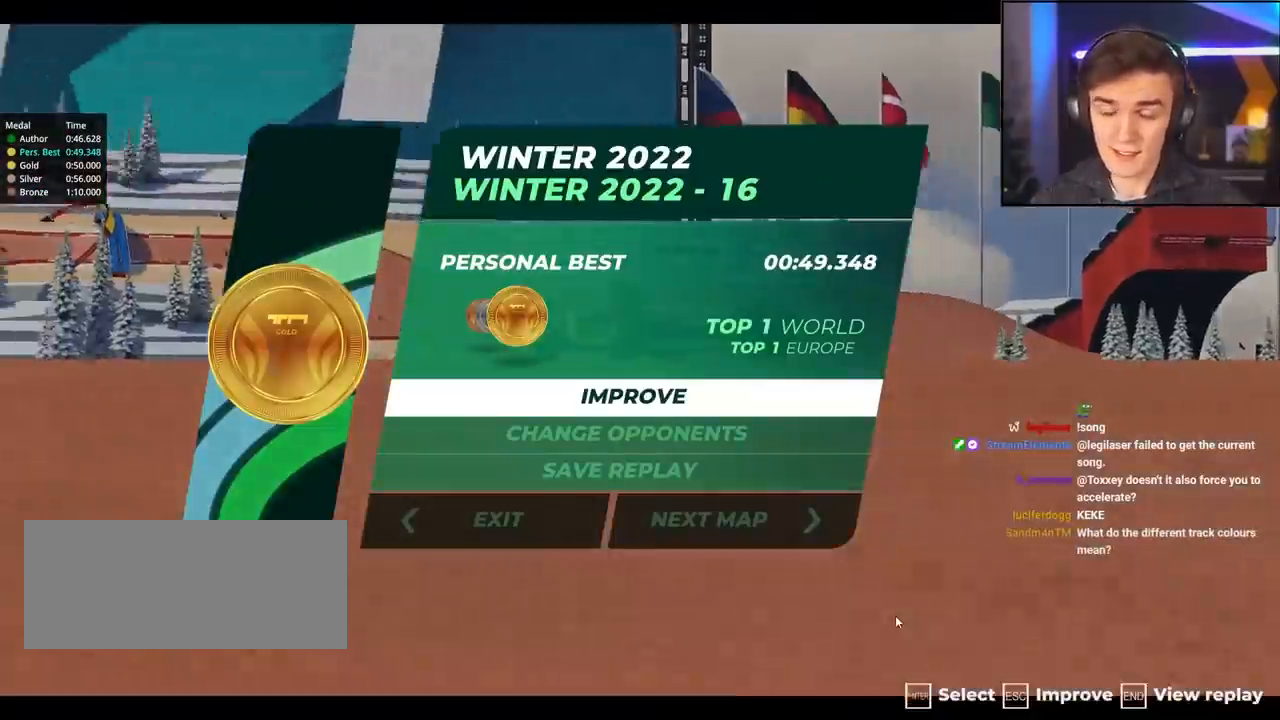
{"keys": [], "events": []}
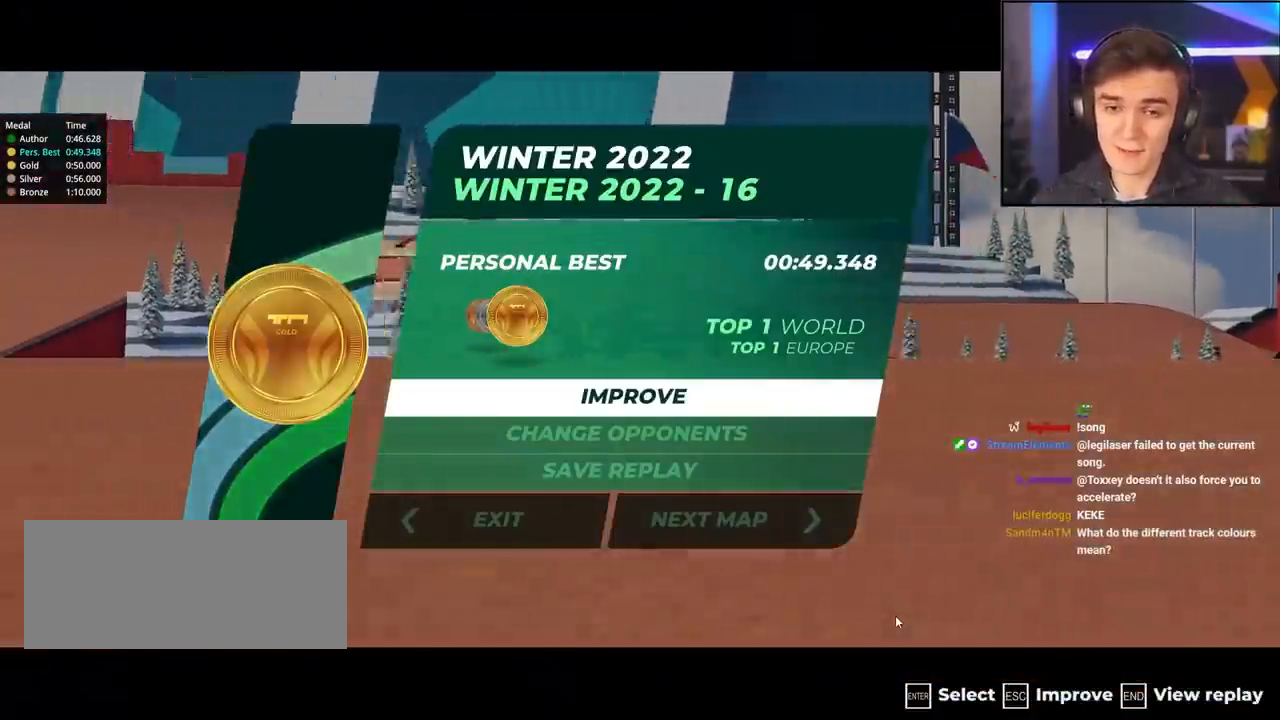
{"keys": ["up"], "events": [[317, "up", "down"]]}
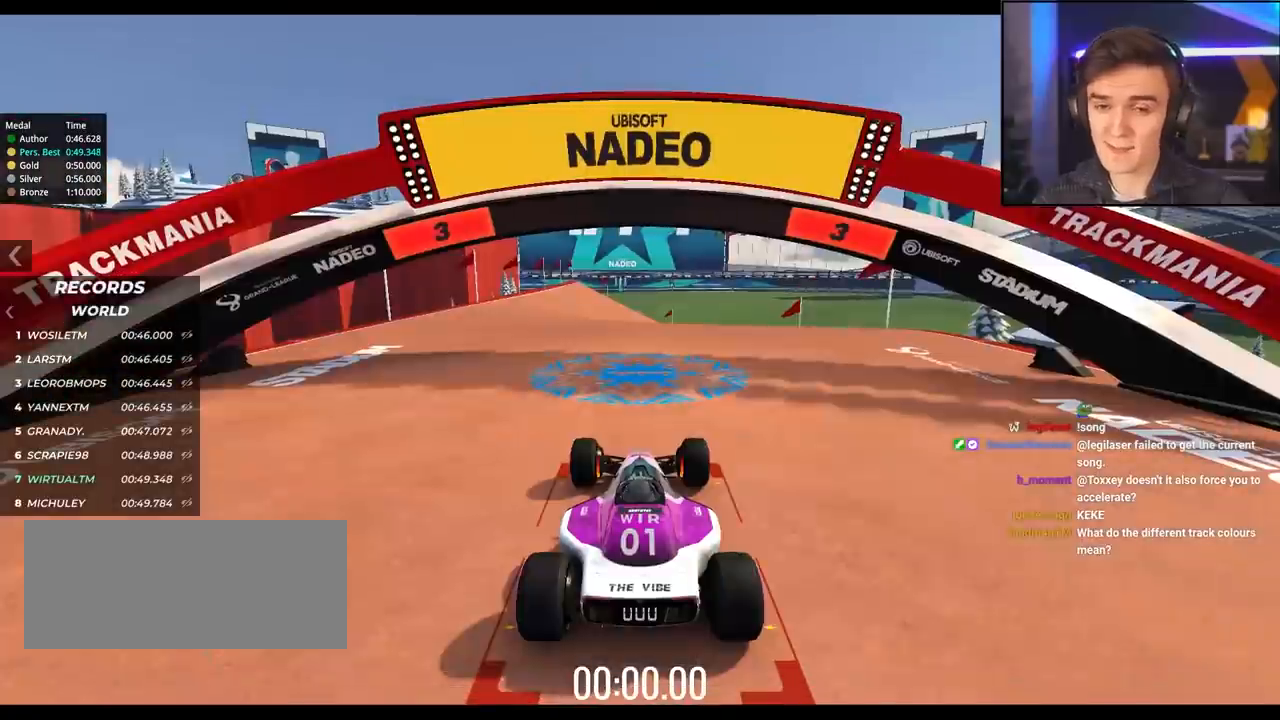
{"keys": ["up"], "events": []}
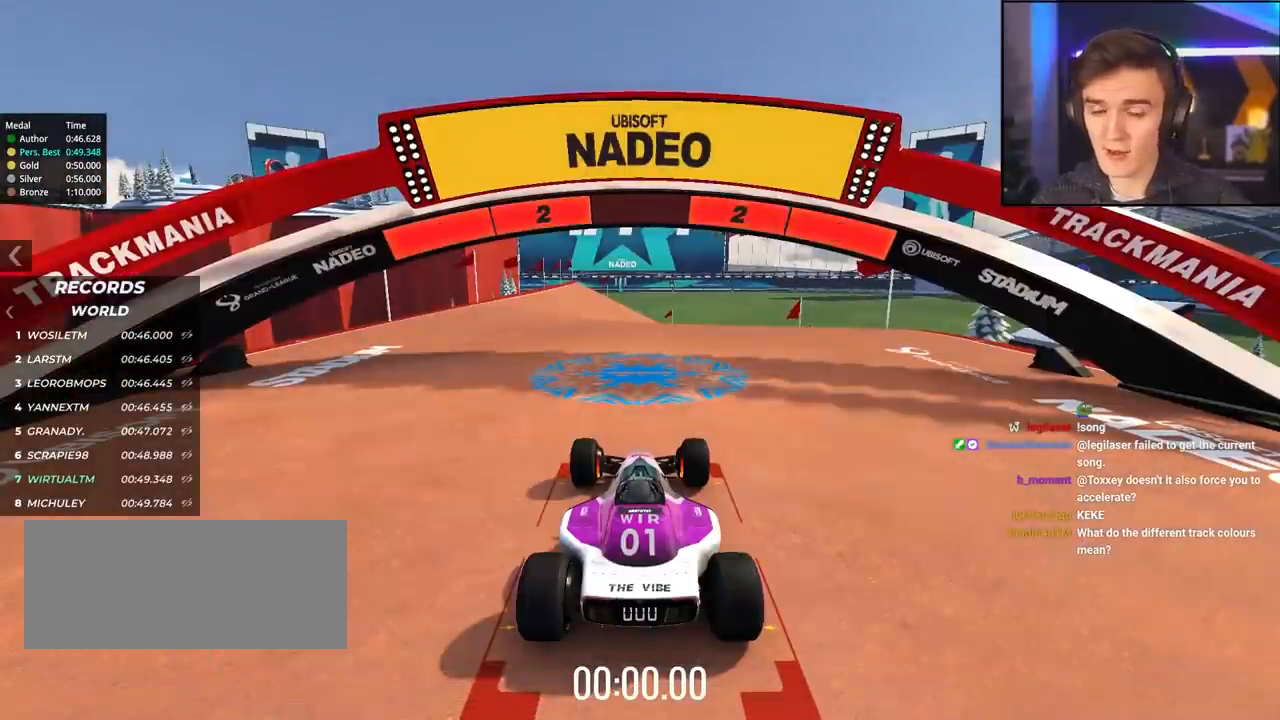
{"keys": ["up"], "events": []}
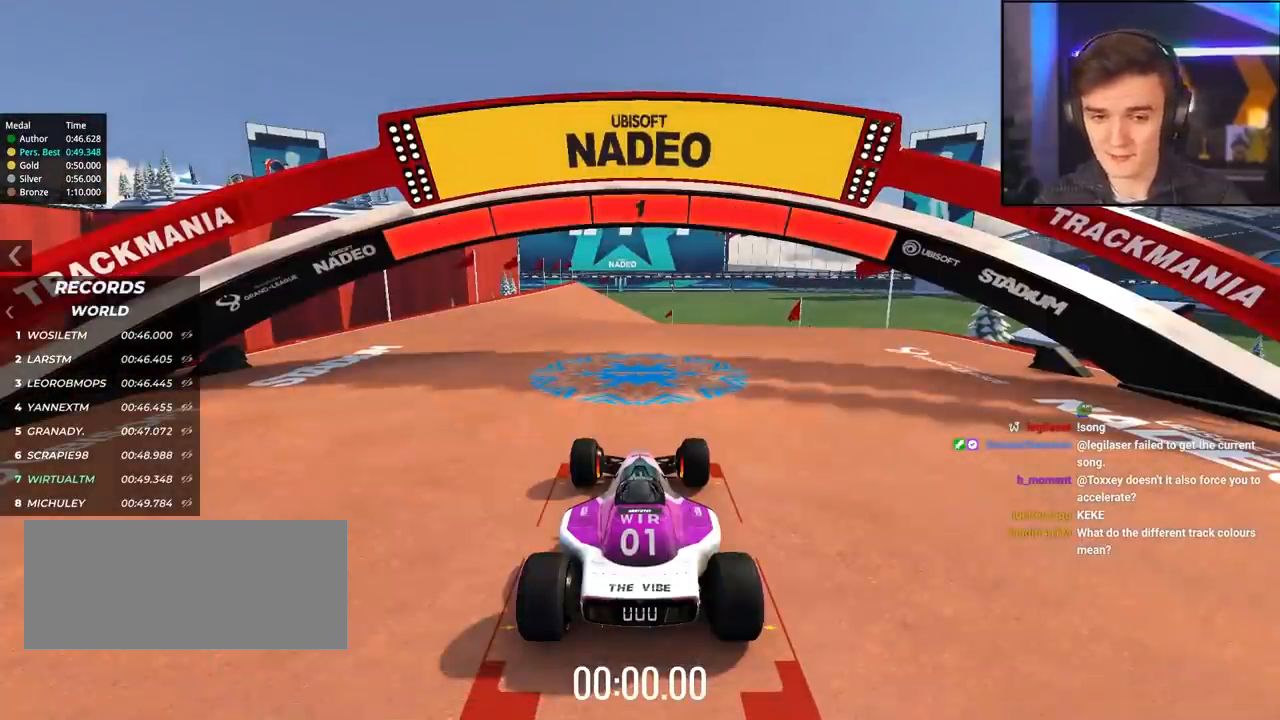
{"keys": ["up"], "events": []}
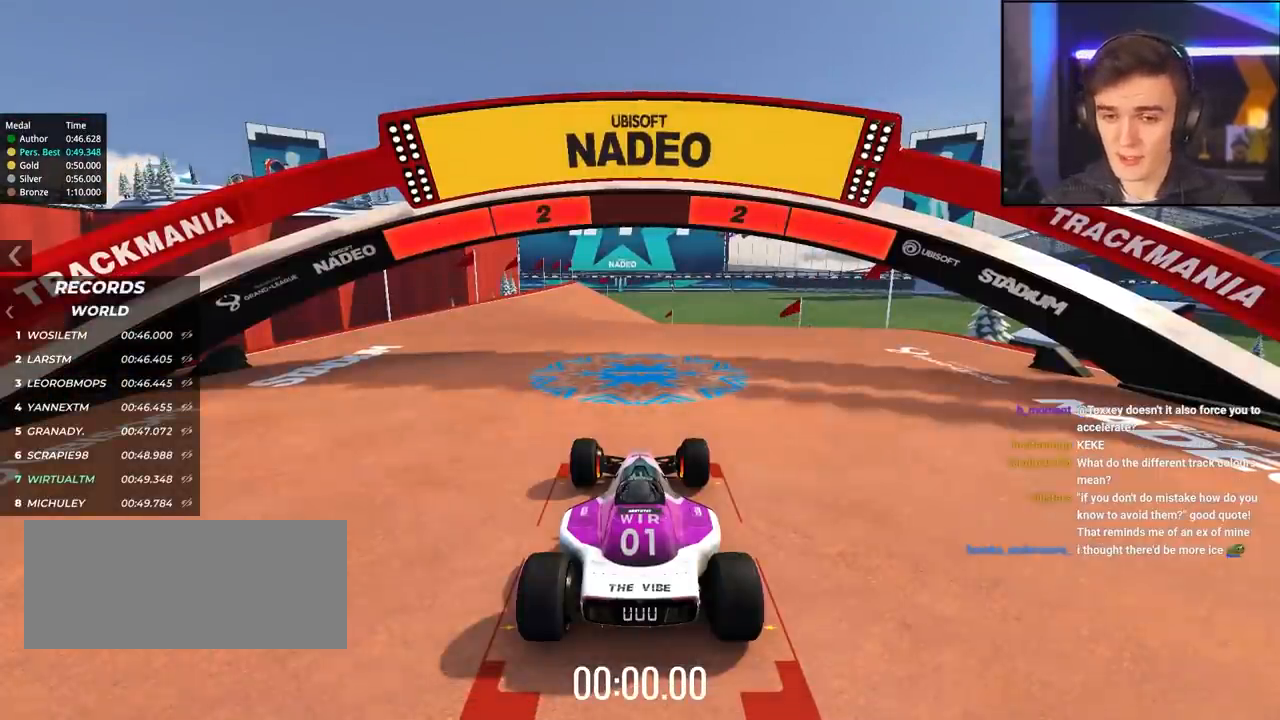
{"keys": ["up"], "events": []}
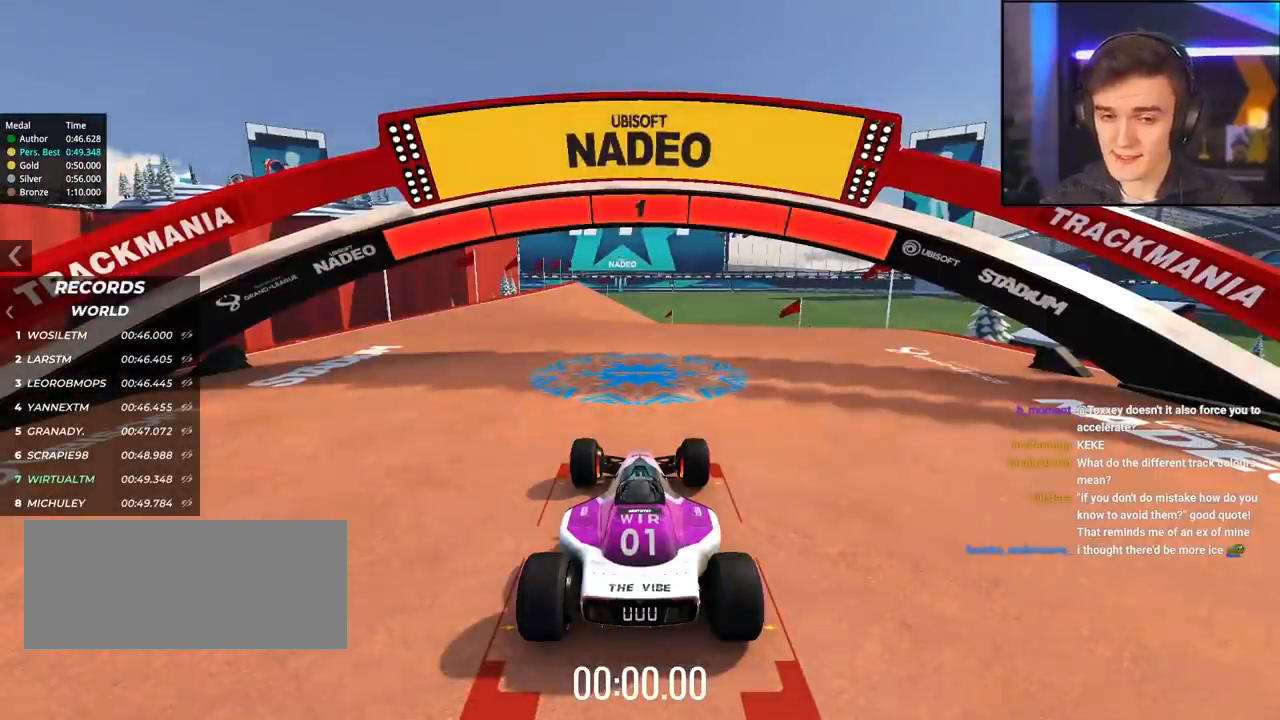
{"keys": ["up"], "events": []}
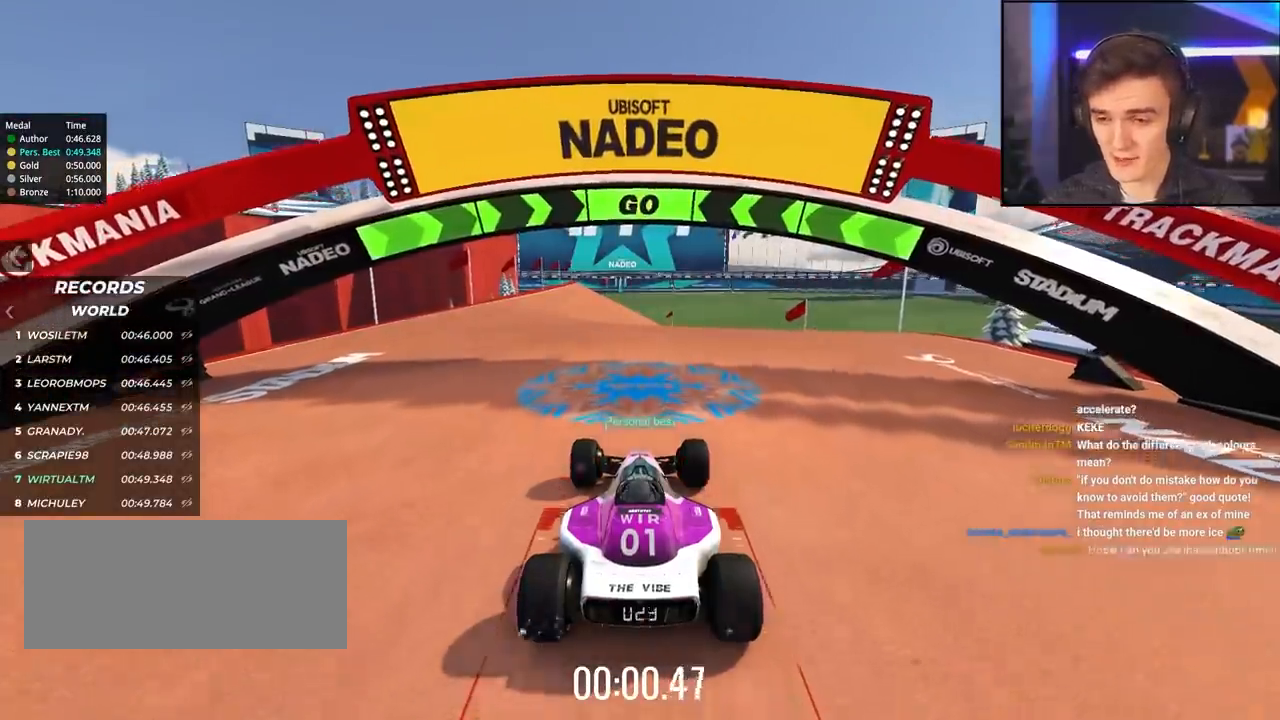
{"keys": ["up"], "events": [[100, "left", "down"], [200, "left", "up"], [233, "right", "down"], [317, "right", "up"]]}